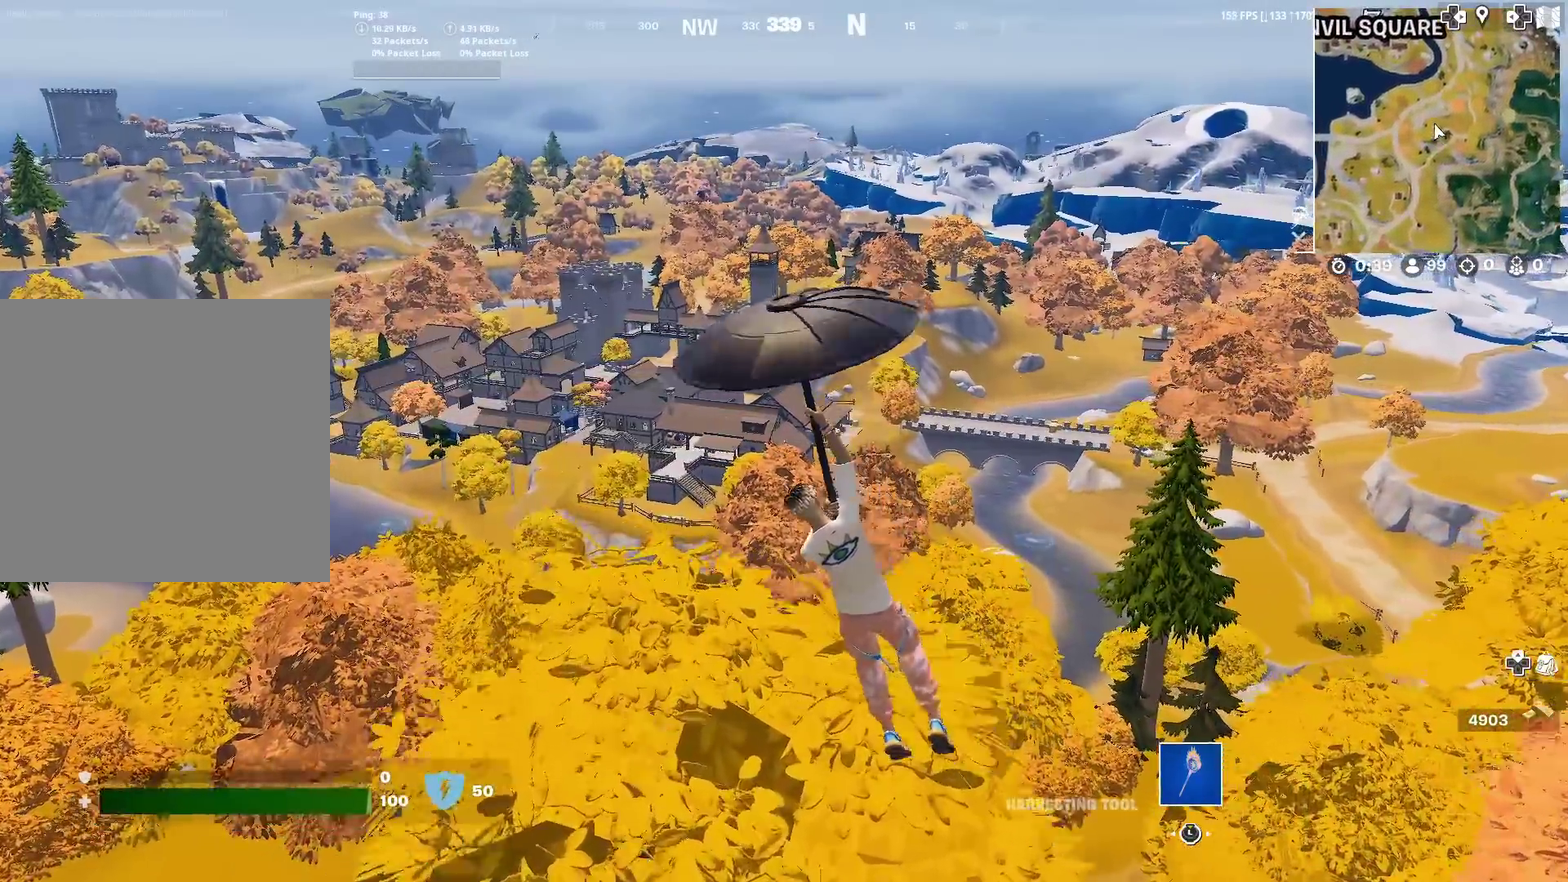
Gameplay with a controller (PlayStation layout); each line is a JSON object with the inputs held at the frame after it (dt_ms = milliseconds from this image to that frame). "events" lists button and stick changes between this image and that frame as [ms after this image, input, new state], when the widget could be followed in between. Not read: L1 L2 R1 TOUCHPAD.
{"dt_ms": 300, "buttons": [], "left_stick": "up-right", "right_stick": "center", "events": [[67, "left_stick", "up-right"]]}
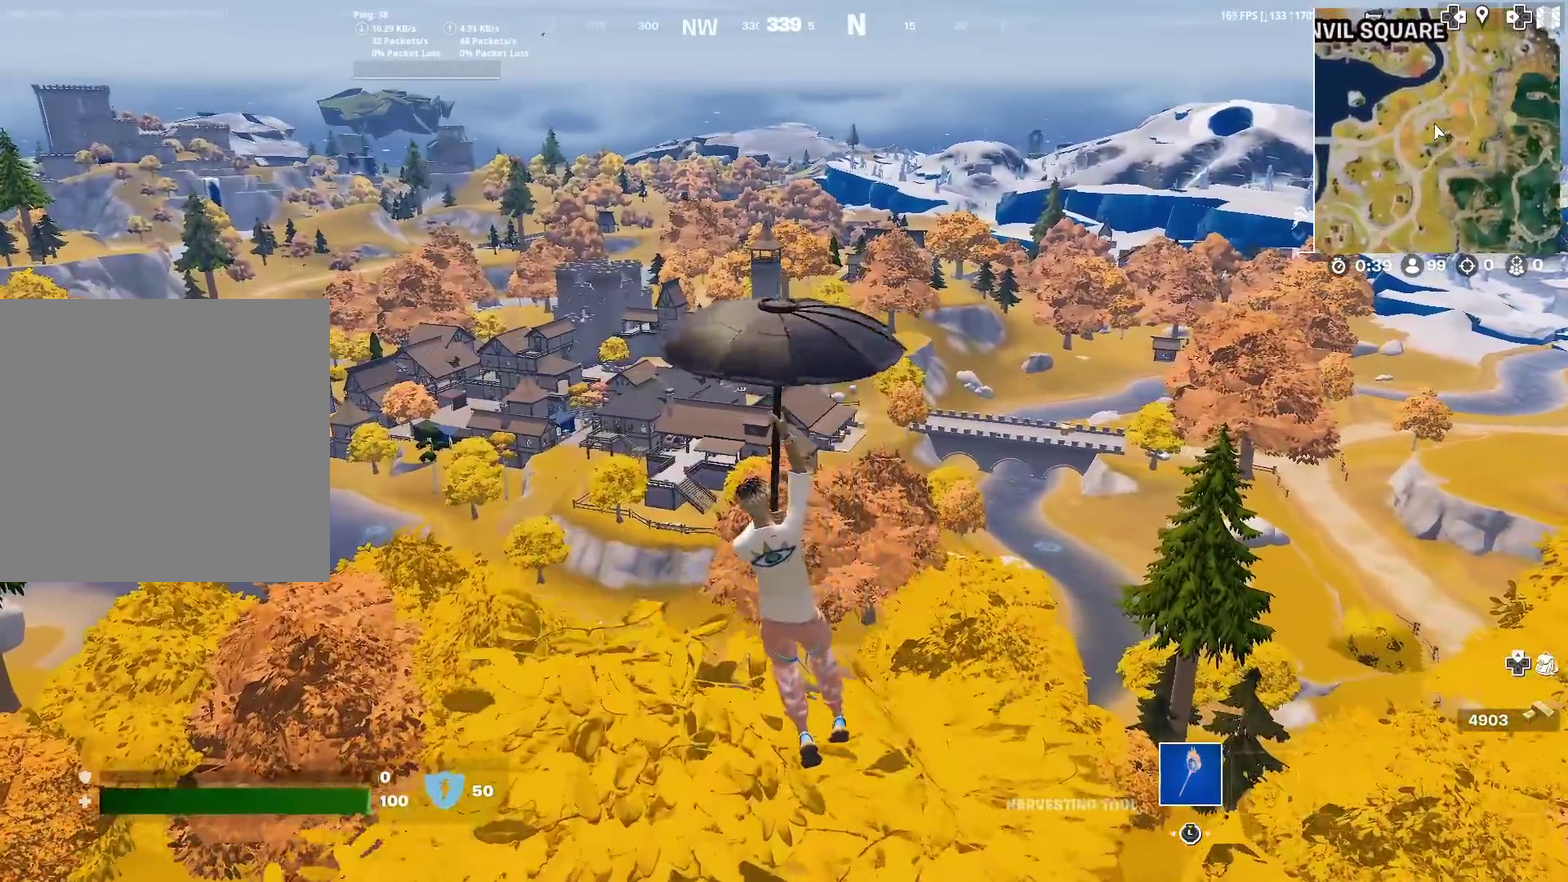
{"dt_ms": 885, "buttons": [], "left_stick": "up", "right_stick": "center", "events": [[117, "left_stick", "up"]]}
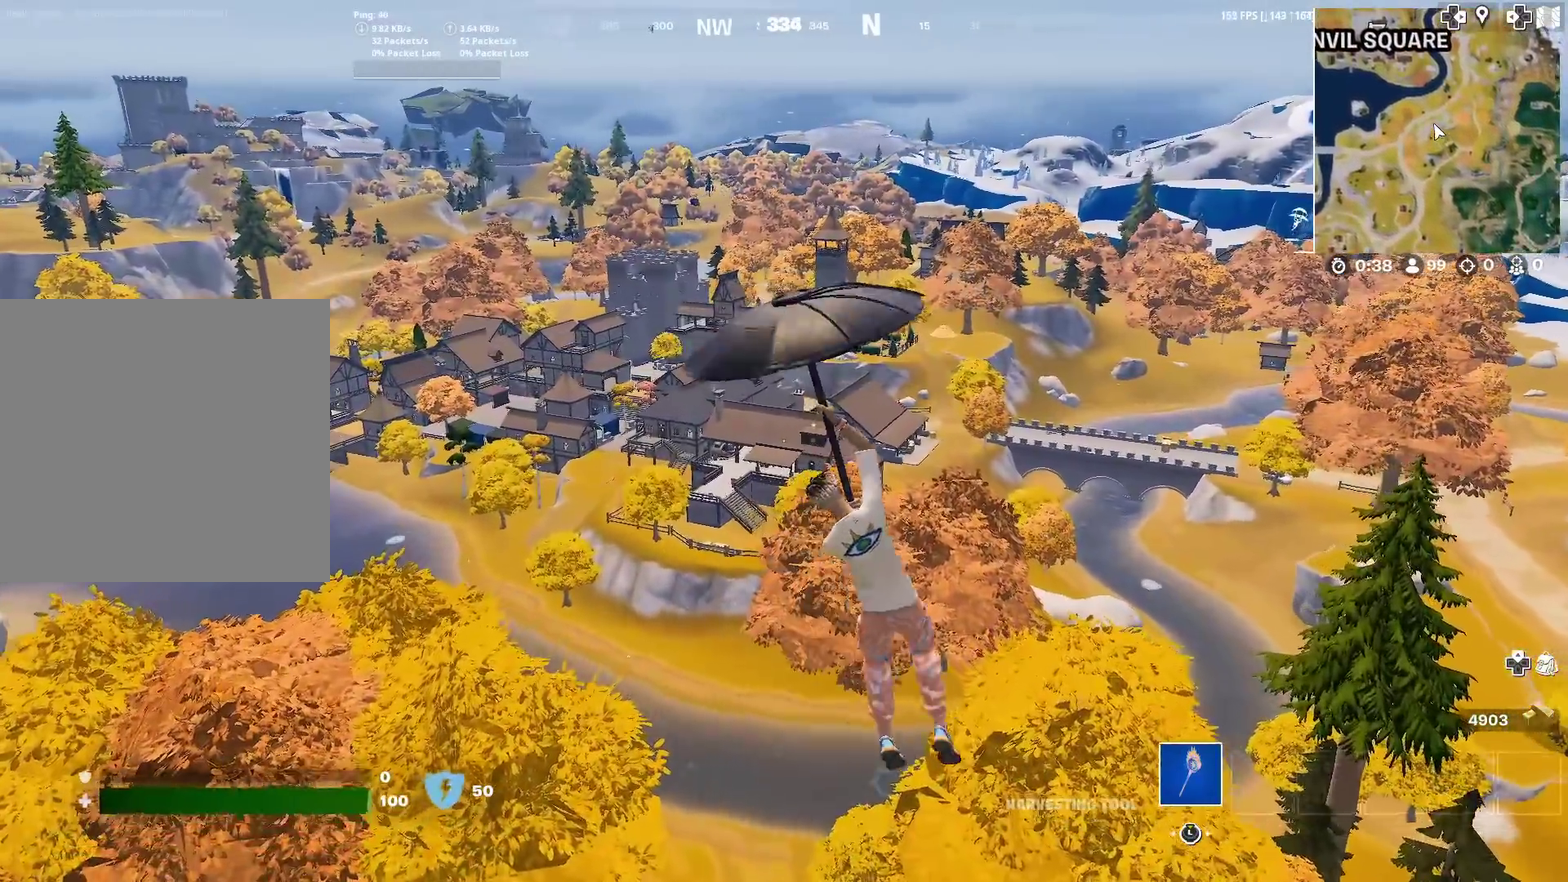
{"dt_ms": 300, "buttons": [], "left_stick": "up", "right_stick": "center", "events": []}
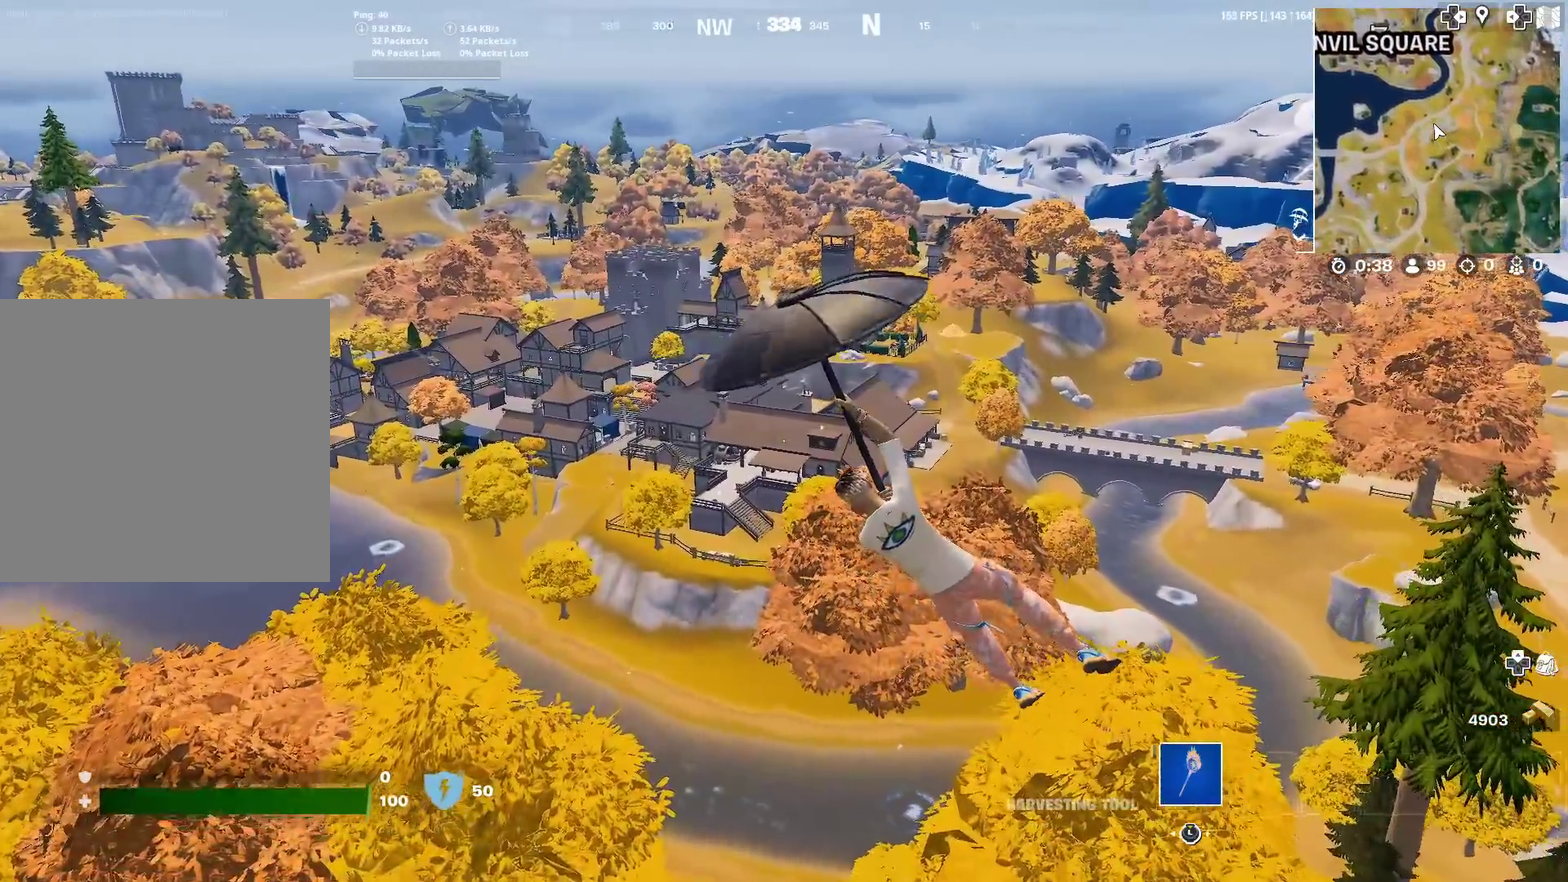
{"dt_ms": 601, "buttons": [], "left_stick": "up", "right_stick": "center", "events": []}
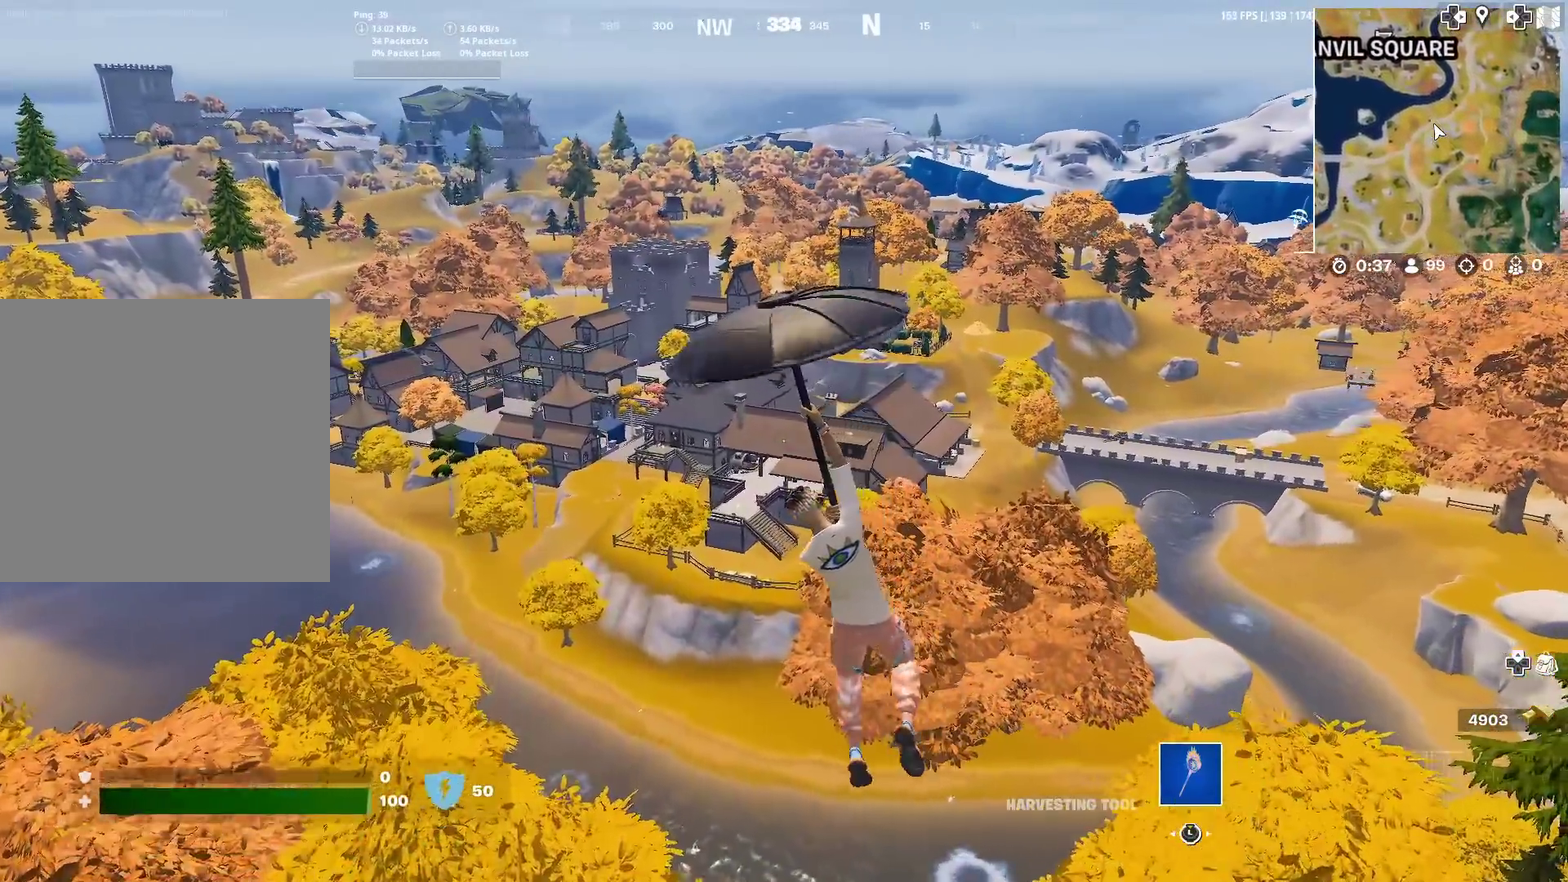
{"dt_ms": 400, "buttons": [], "left_stick": "up", "right_stick": "center", "events": []}
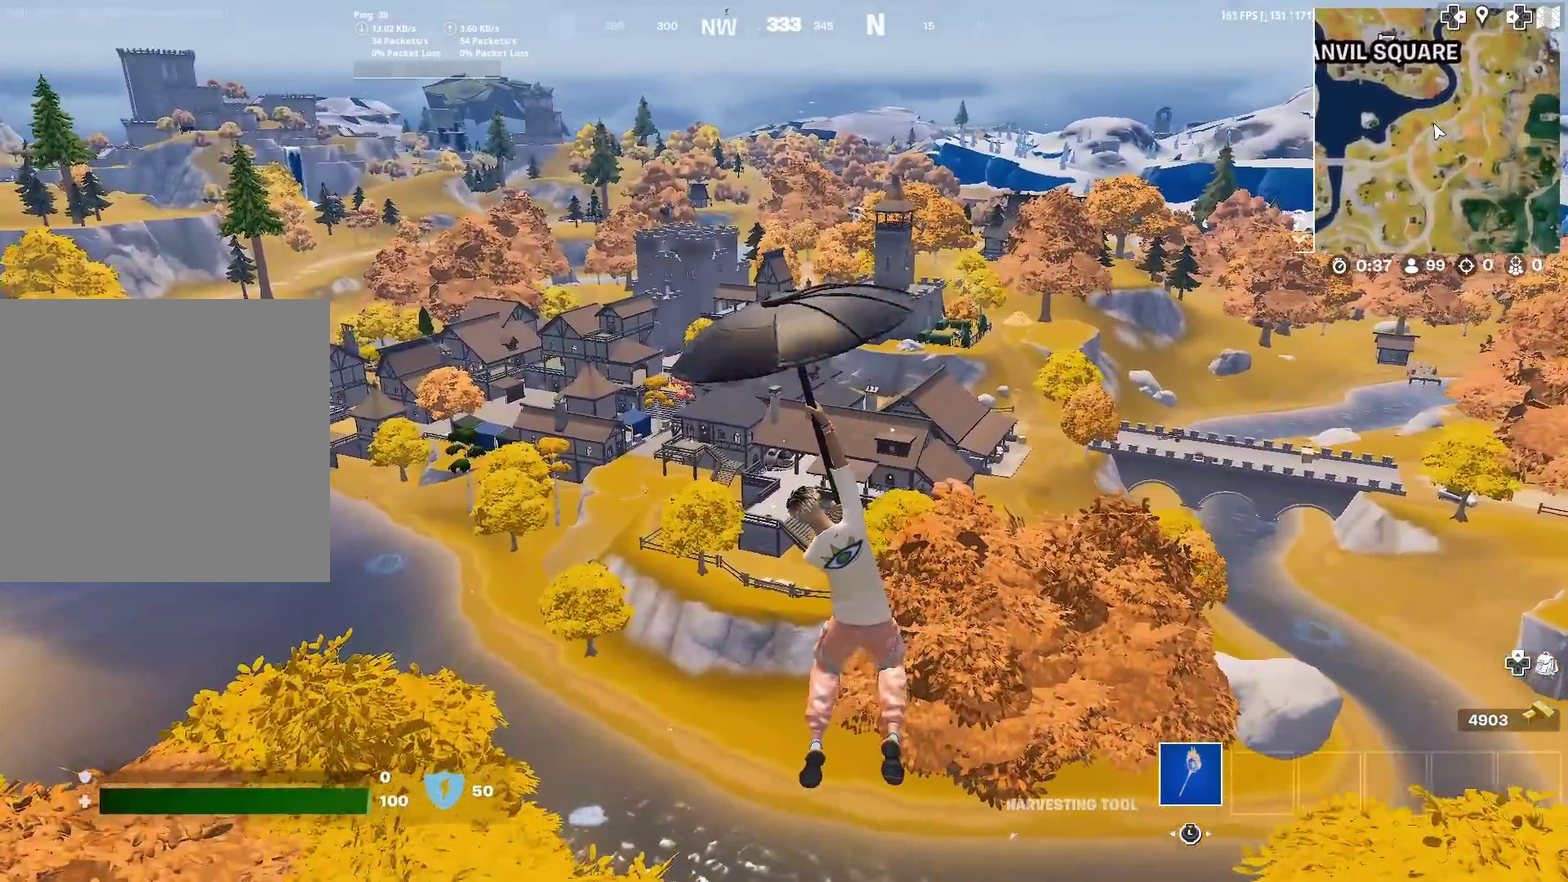
{"dt_ms": 500, "buttons": [], "left_stick": "up", "right_stick": "center", "events": []}
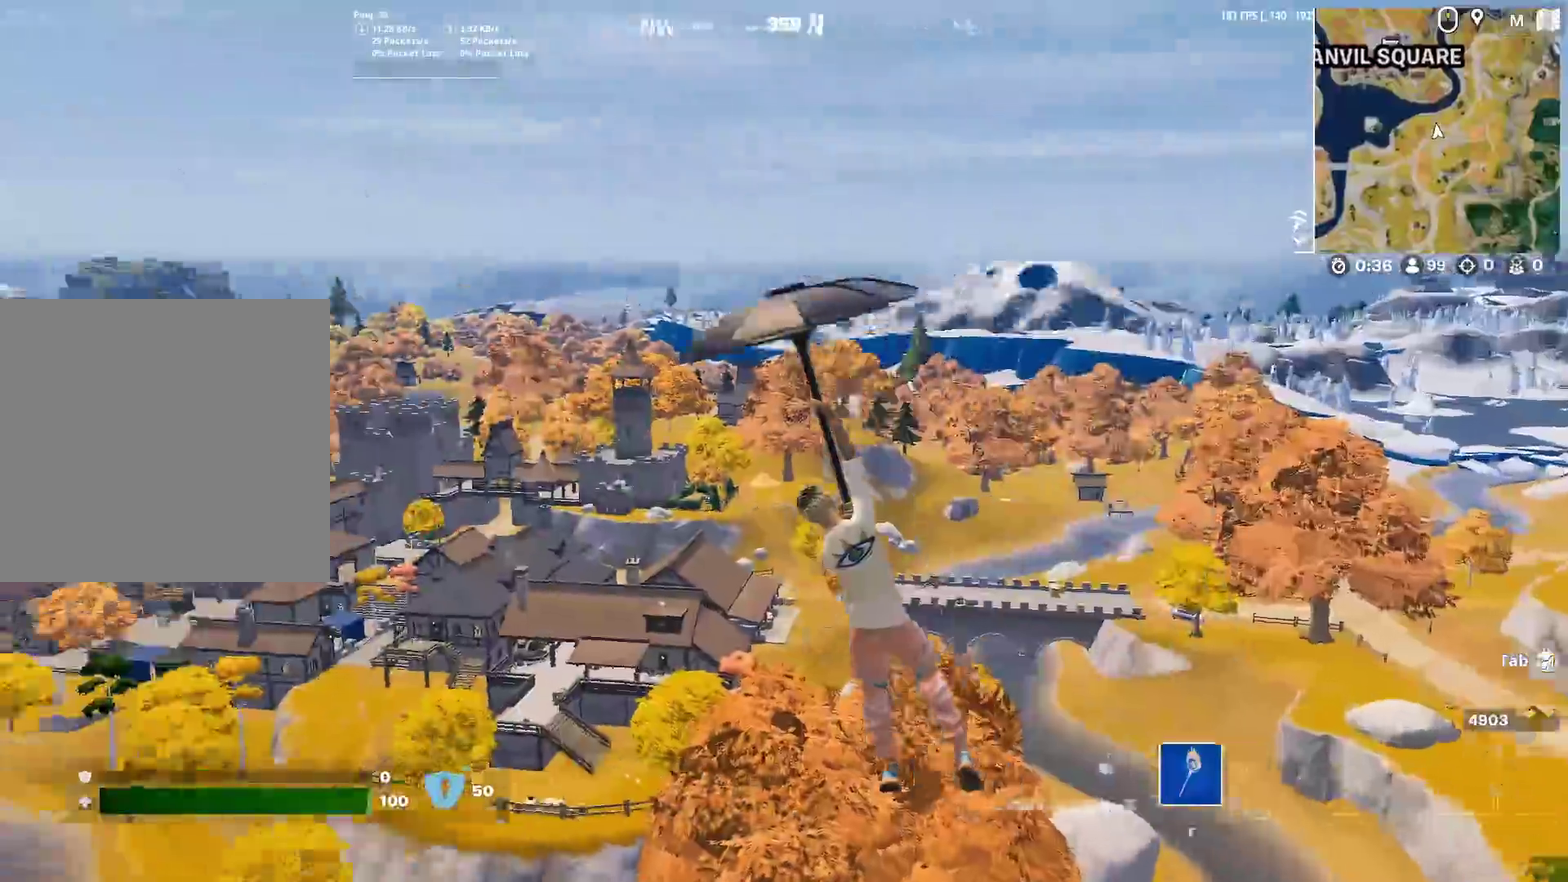
{"dt_ms": 501, "buttons": [], "left_stick": "up", "right_stick": "center", "events": []}
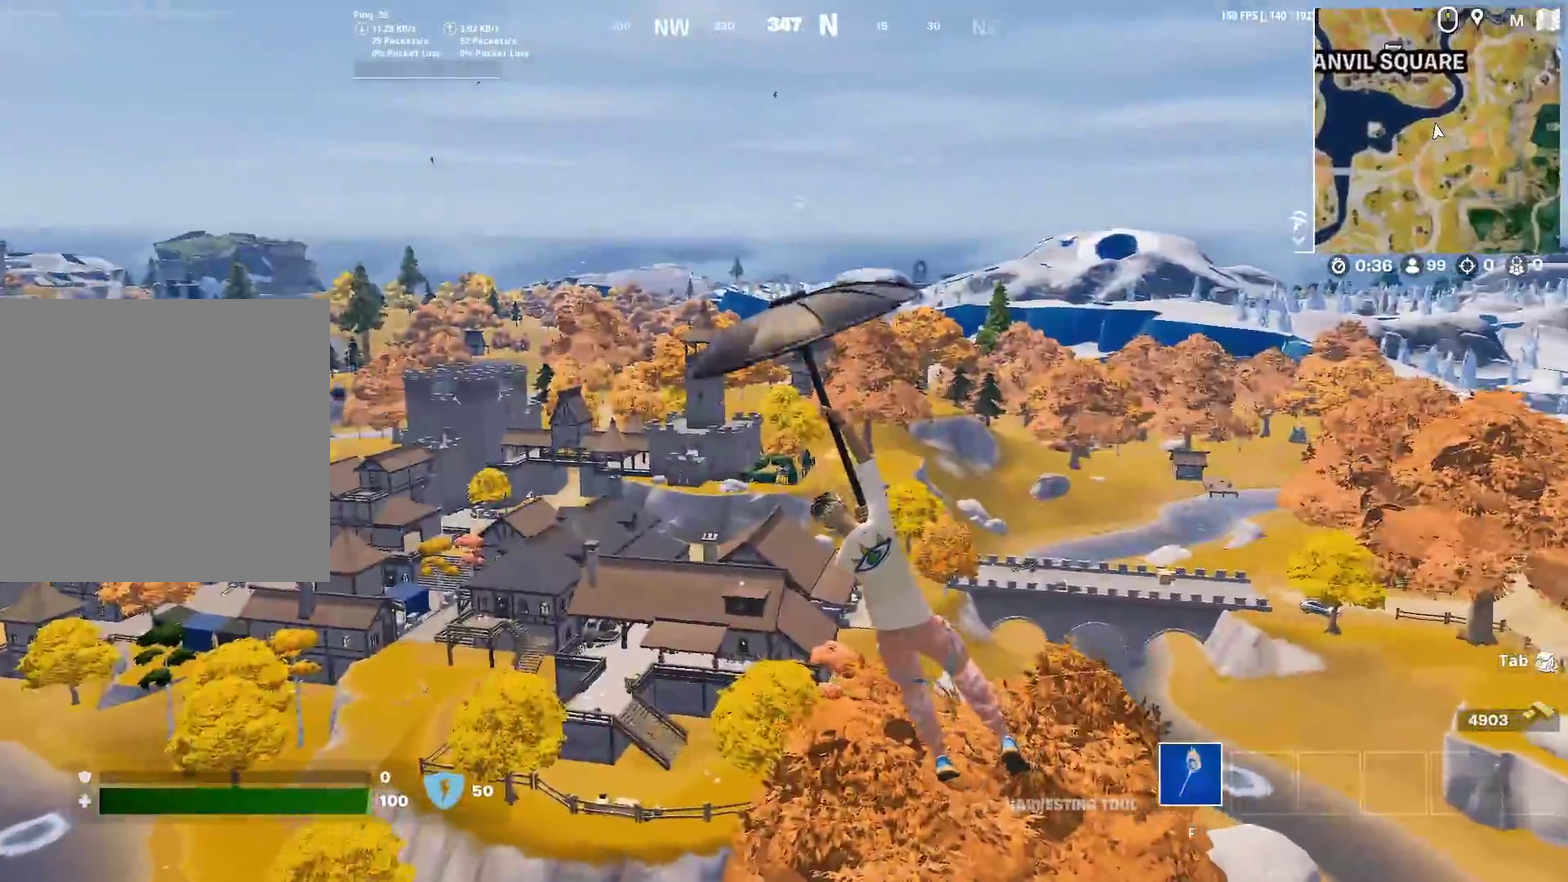
{"dt_ms": 500, "buttons": [], "left_stick": "up", "right_stick": "center", "events": [[200, "left_stick", "center"], [334, "left_stick", "up"]]}
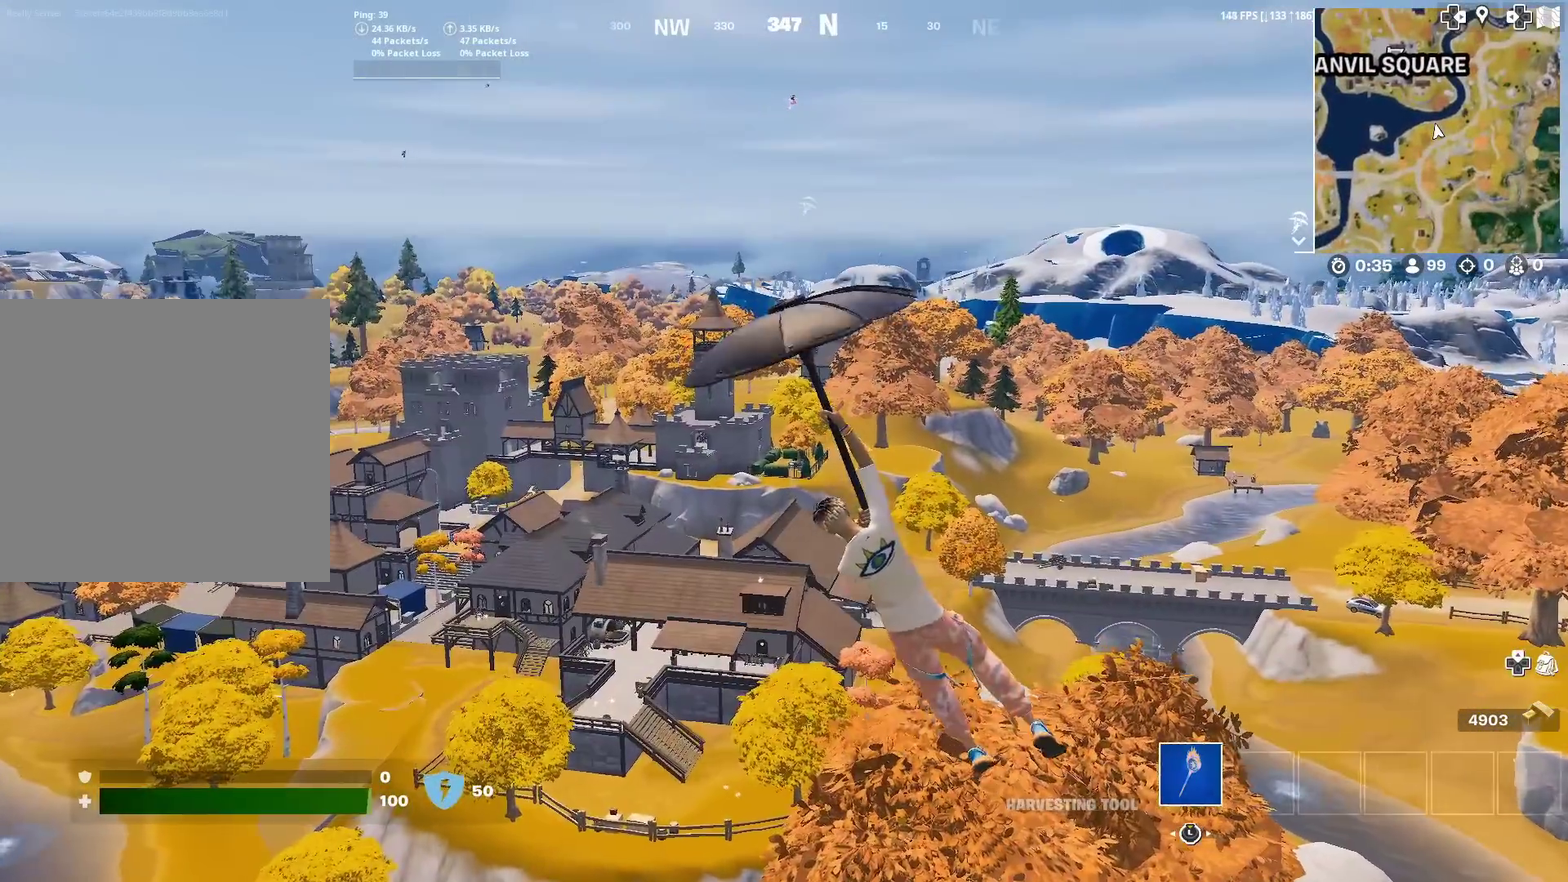
{"dt_ms": 501, "buttons": [], "left_stick": "up", "right_stick": "center", "events": []}
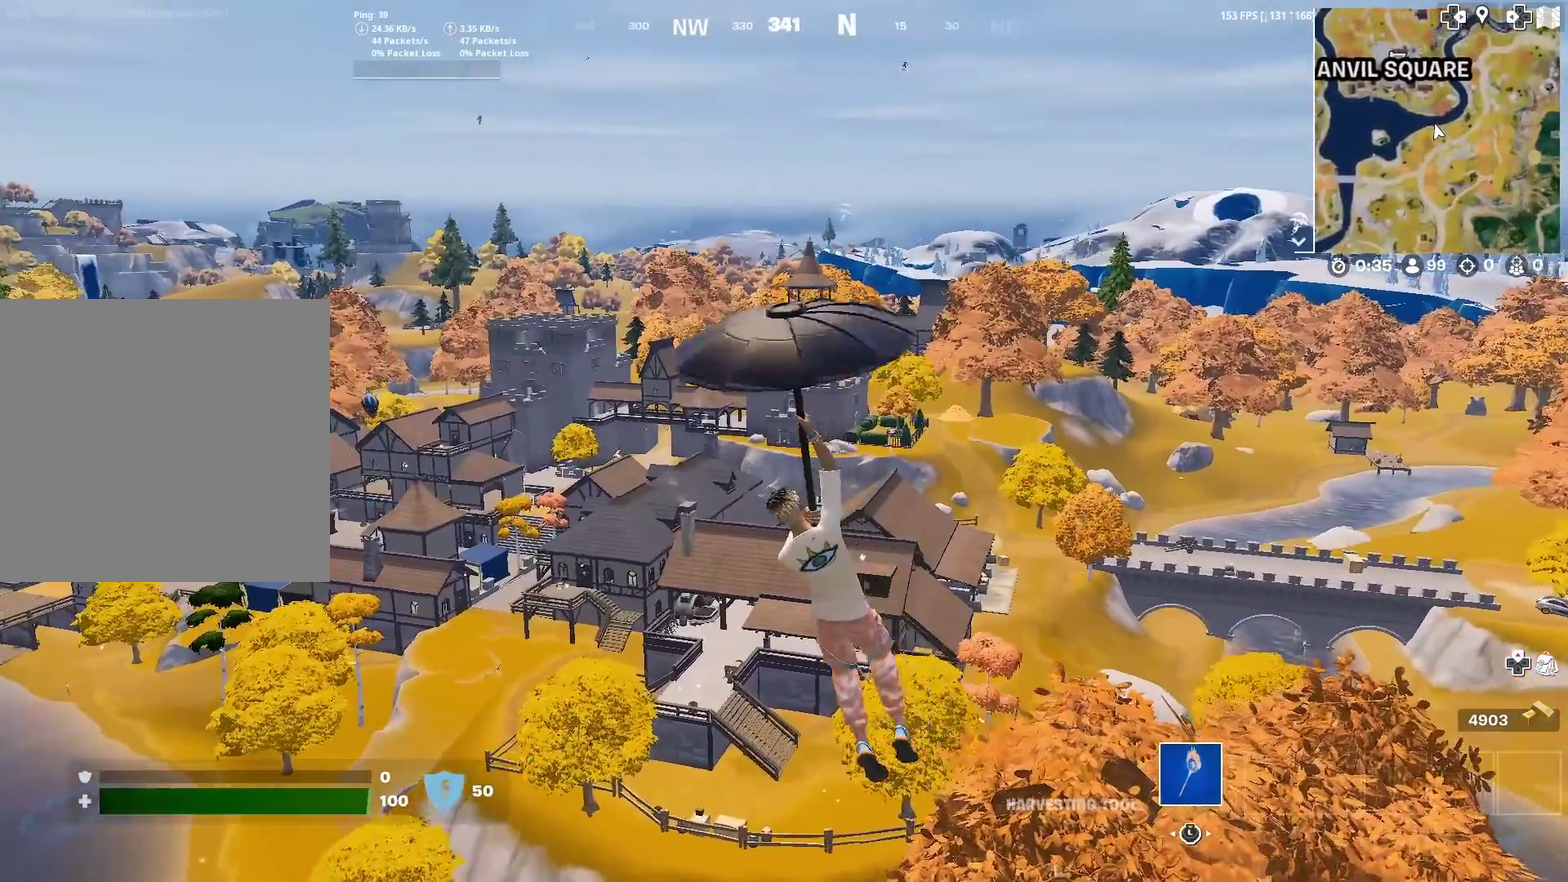
{"dt_ms": 400, "buttons": [], "left_stick": "center", "right_stick": "center", "events": [[317, "left_stick", "center"]]}